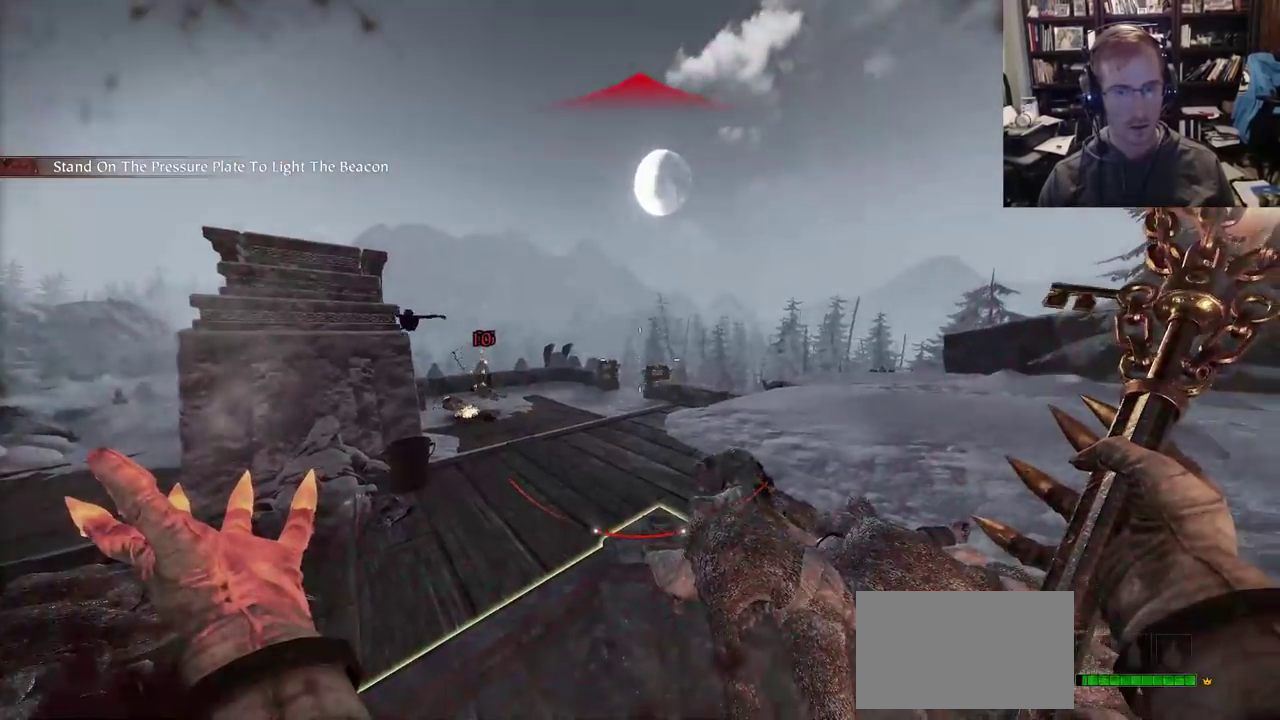
Gameplay with keyboard and mouse; each line is a JSON object with the keys and mouse buttons held at the frame after it. "events" lists presses ("down") and releases ("up") of "1", "2", "3", "4", "5", "a", "alt", "c", "caps_lock", "ctrl", "d", "e", "f", "g", "q", "r", "s", "shift", "space", "t", "tab", "v", "w", "x", "z", "mouse_left", "mouse_wheel" and "mouse_right" between this image and that frame as [ms after this image, input, new state], when the widget could be followed in between. "mouse_left", "mouse_wheel", "mouse_right" = the "left", "wheel", "right" buttons of the "mouse" list. No other keys are recorded. "wheel" means that the mouse wheel is clicked or scrolled. Not read: mouse_move.
{"keys": ["r"], "mouse": [], "events": []}
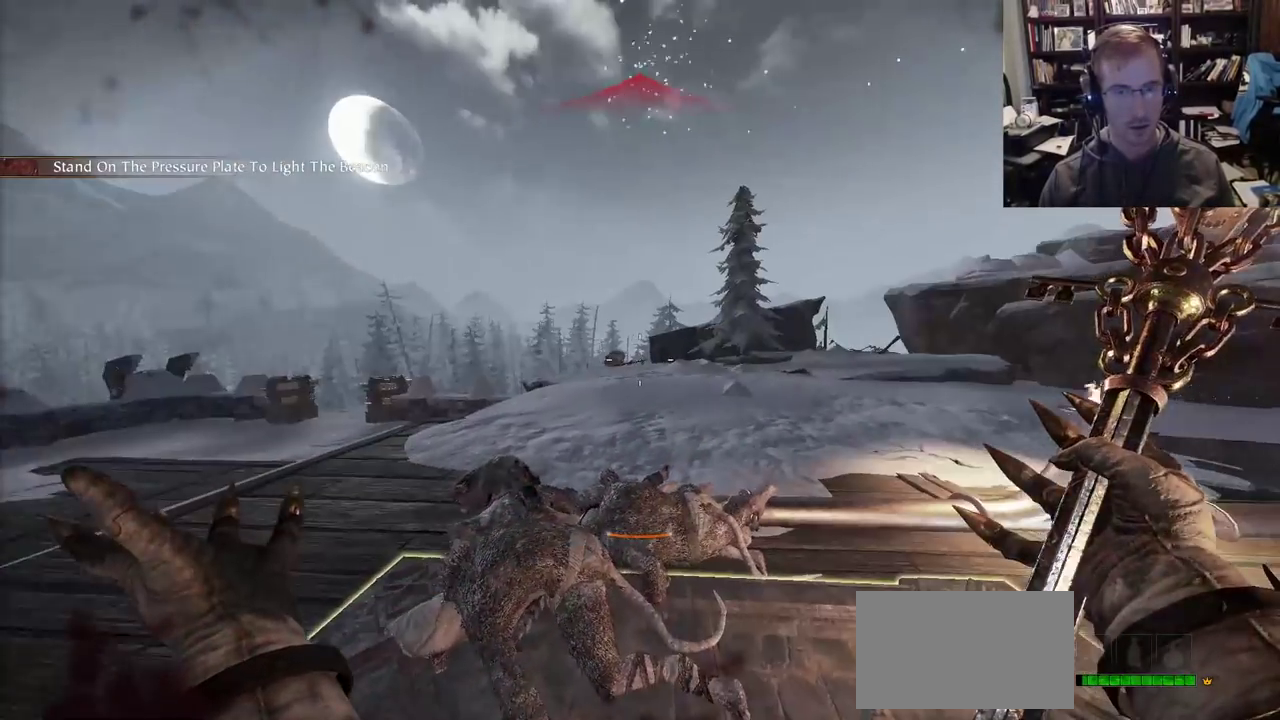
{"keys": ["r"], "mouse": [], "events": []}
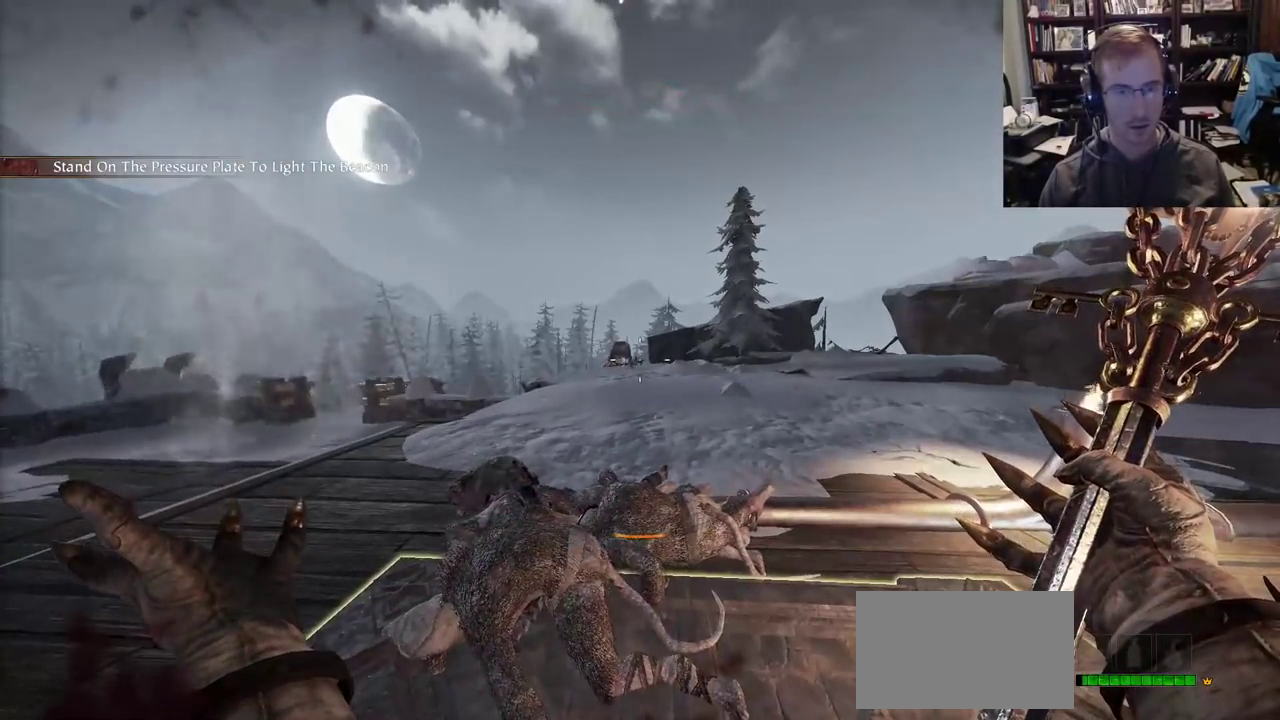
{"keys": [], "mouse": ["right"], "events": [[383, "mouse_right", "down"], [433, "r", "up"]]}
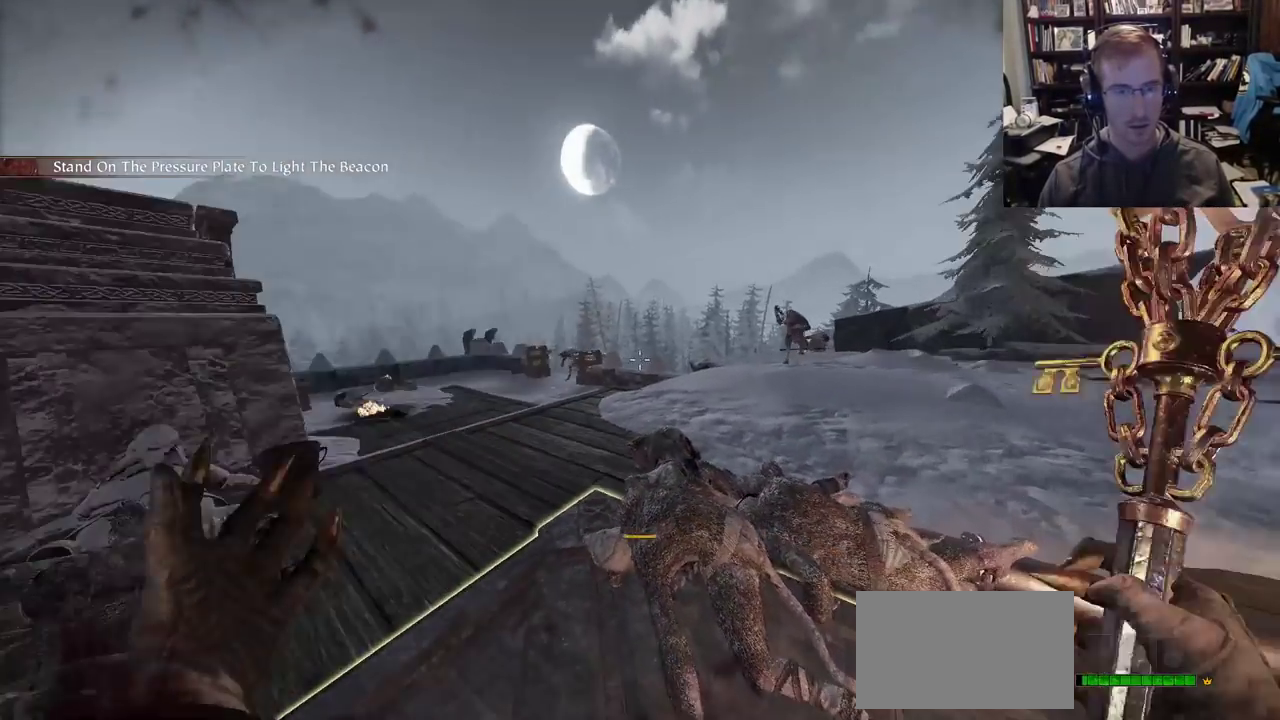
{"keys": [], "mouse": ["right"], "events": []}
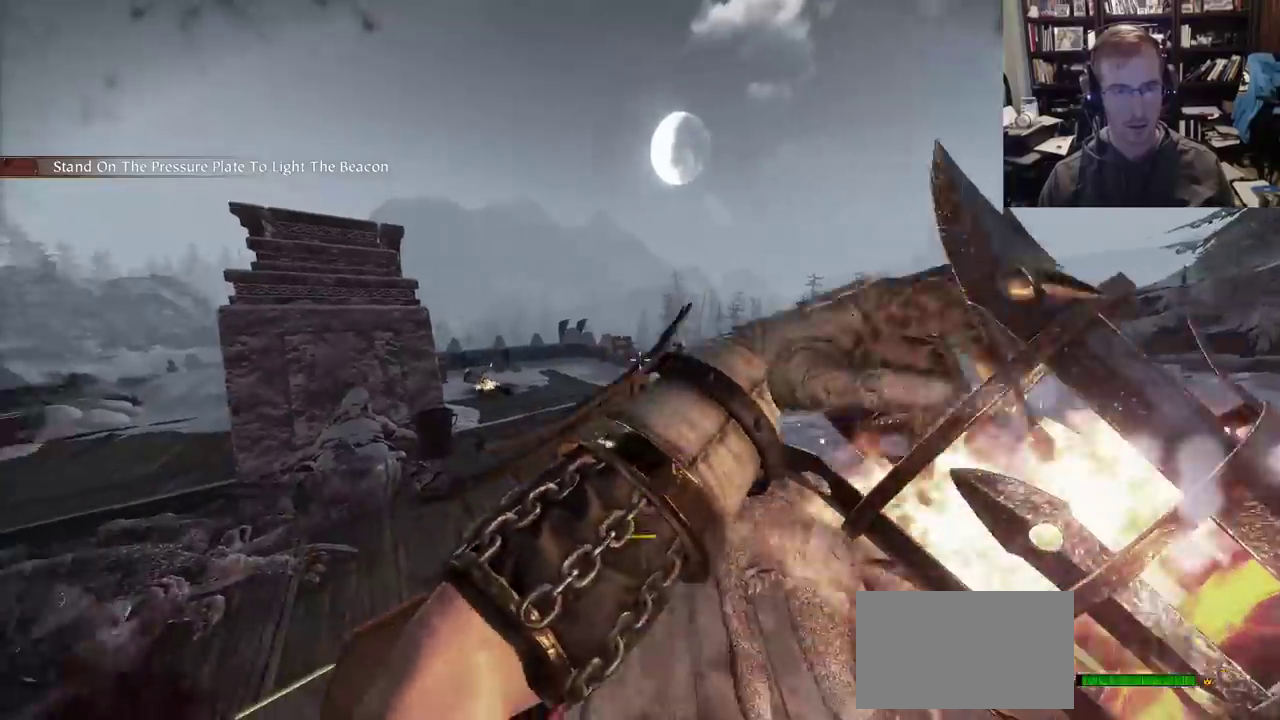
{"keys": [], "mouse": ["right"], "events": [[83, "mouse_left", "down"], [183, "mouse_left", "up"], [283, "mouse_right", "up"], [417, "mouse_right", "down"]]}
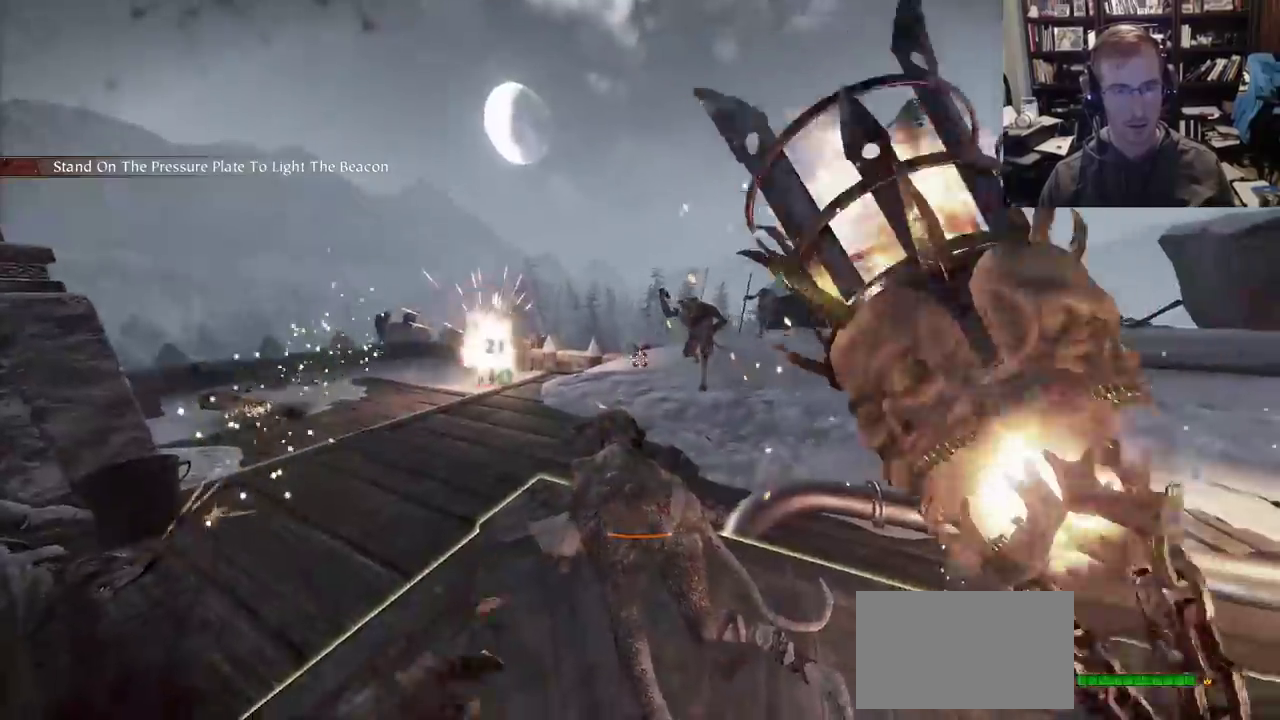
{"keys": [], "mouse": ["left", "right"], "events": [[483, "mouse_left", "down"]]}
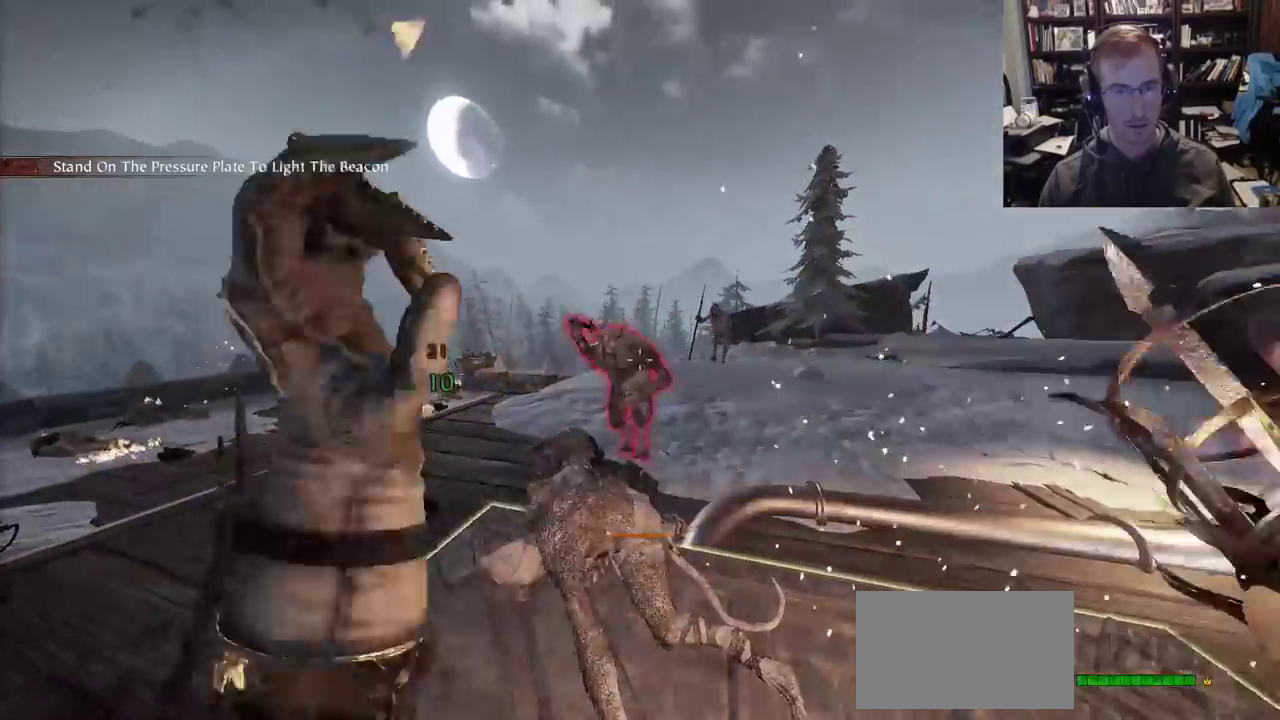
{"keys": ["a"], "mouse": ["right"], "events": [[217, "mouse_left", "up"], [217, "mouse_right", "up"], [400, "mouse_right", "down"], [450, "a", "down"]]}
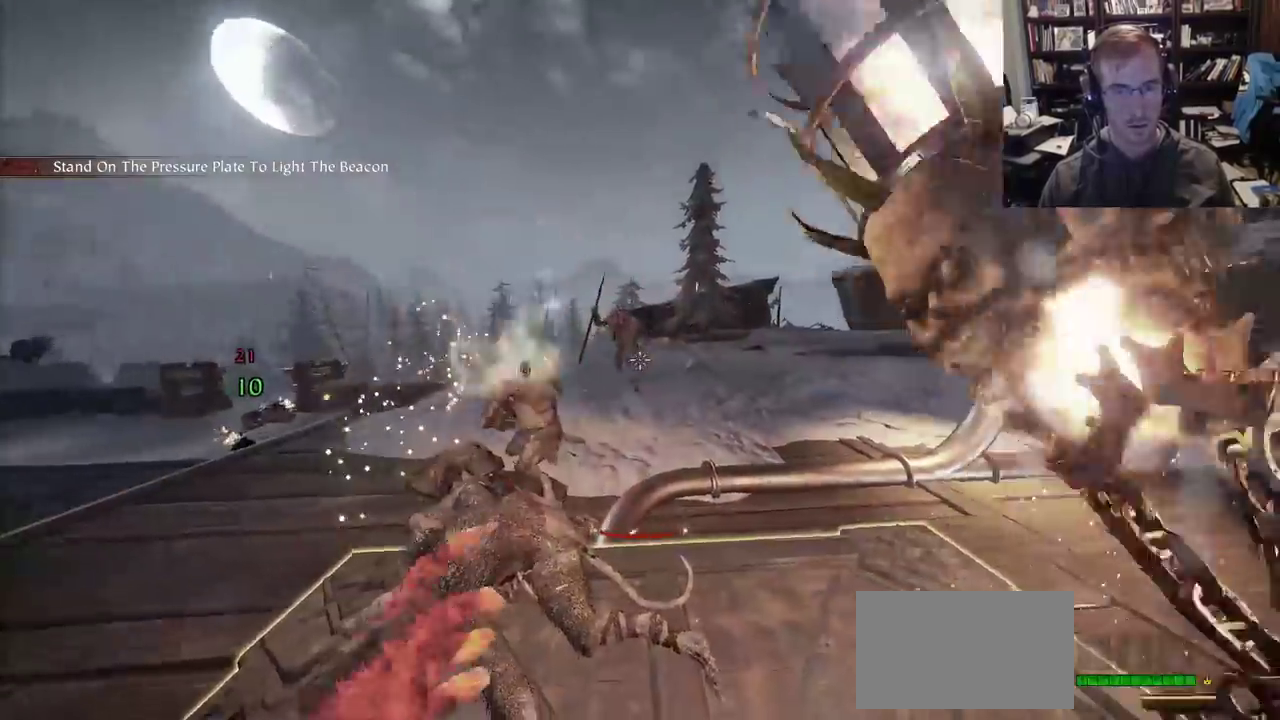
{"keys": [], "mouse": ["right"], "events": [[33, "shift", "down"], [183, "a", "up"], [233, "shift", "up"]]}
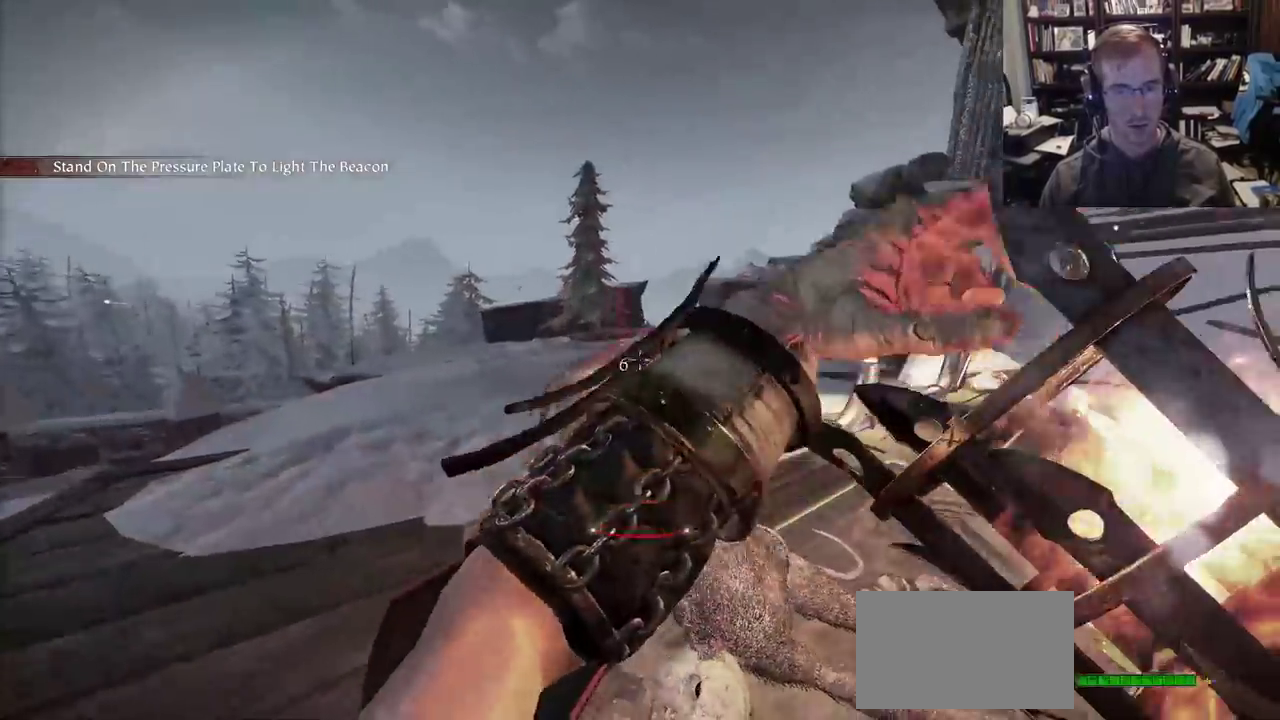
{"keys": ["a", "w"], "mouse": ["wheel"], "events": [[17, "mouse_left", "down"], [150, "d", "down"], [200, "mouse_left", "up"], [200, "mouse_right", "up"], [250, "q", "down"], [333, "q", "up"], [433, "d", "up"], [433, "mouse_wheel", "down"], [433, "w", "down"], [483, "a", "down"]]}
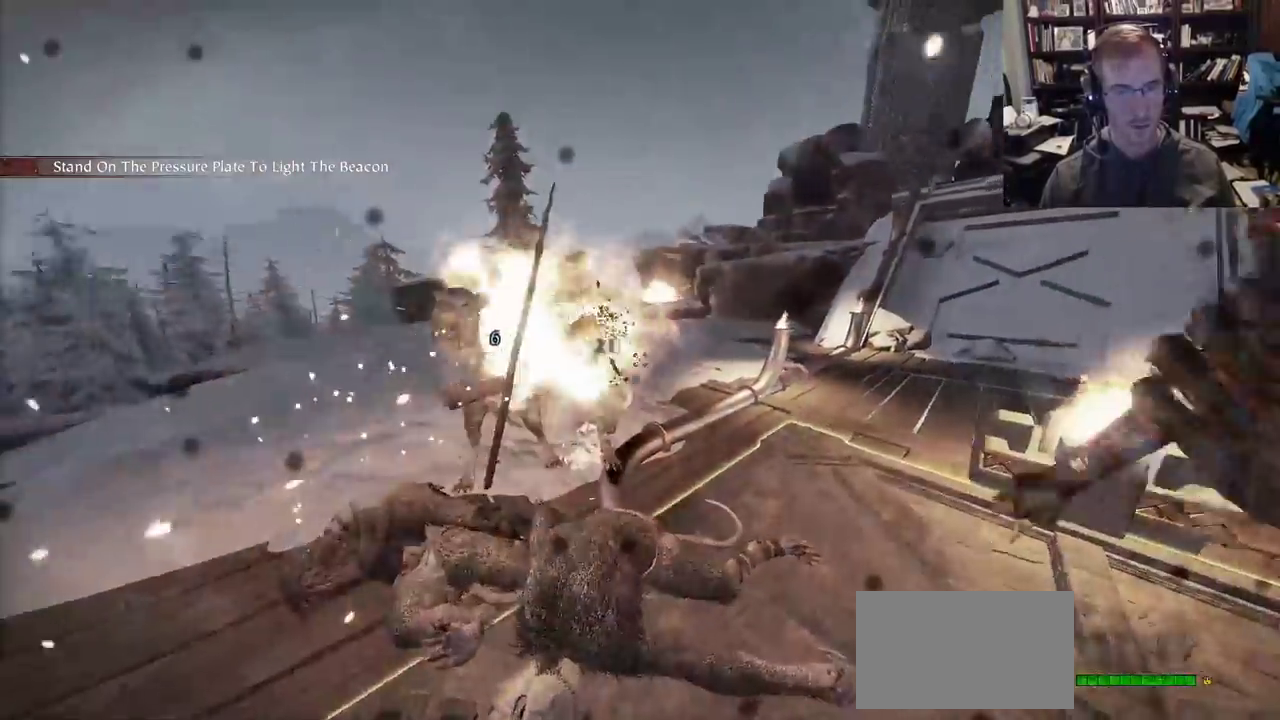
{"keys": ["d"], "mouse": []}
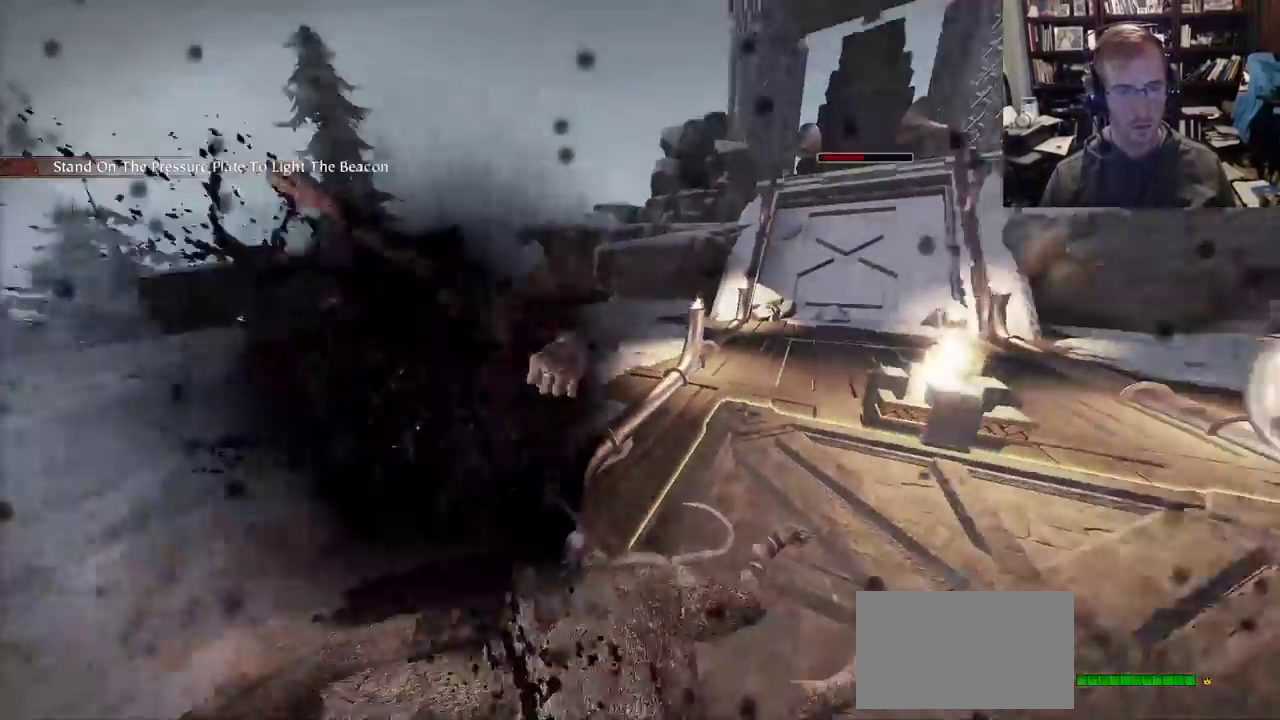
{"keys": ["w"], "mouse": [], "events": [[83, "d", "up"], [233, "d", "down"], [267, "d", "up"], [267, "w", "down"]]}
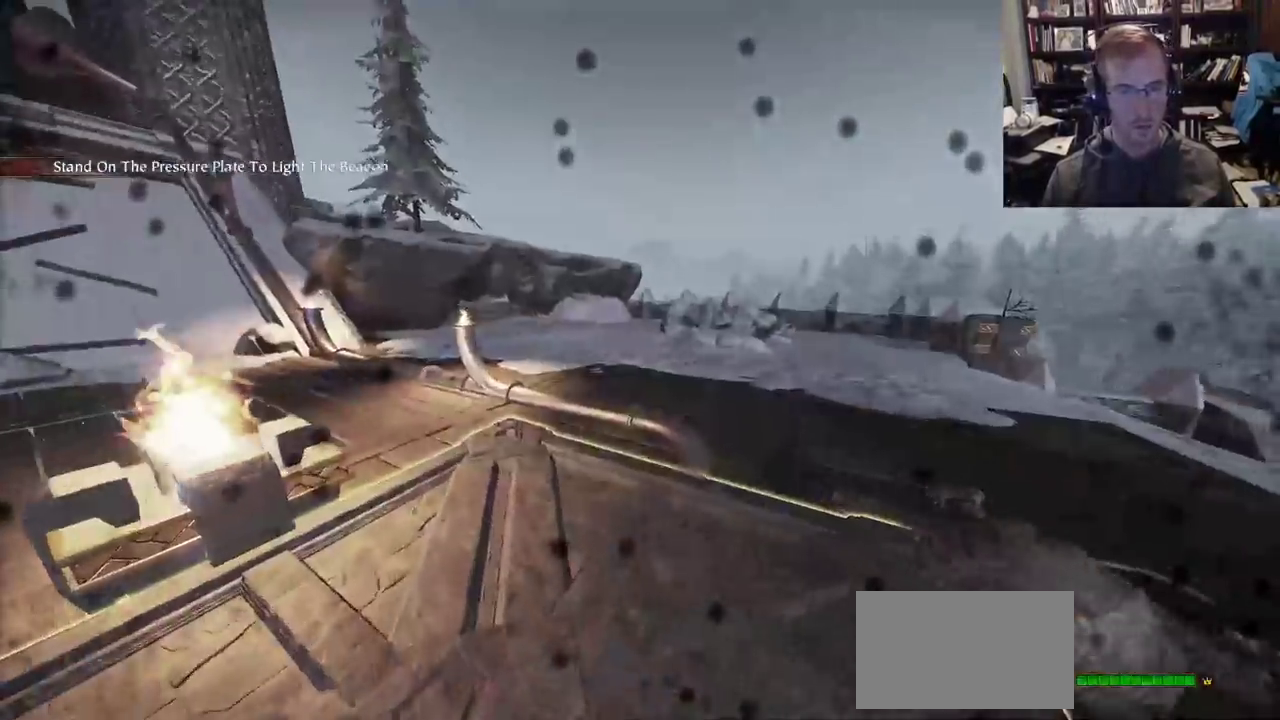
{"keys": ["w"], "mouse": [], "events": [[17, "a", "down"], [100, "mouse_right", "down"], [200, "a", "up"], [250, "mouse_right", "up"], [333, "q", "down"], [383, "q", "up"]]}
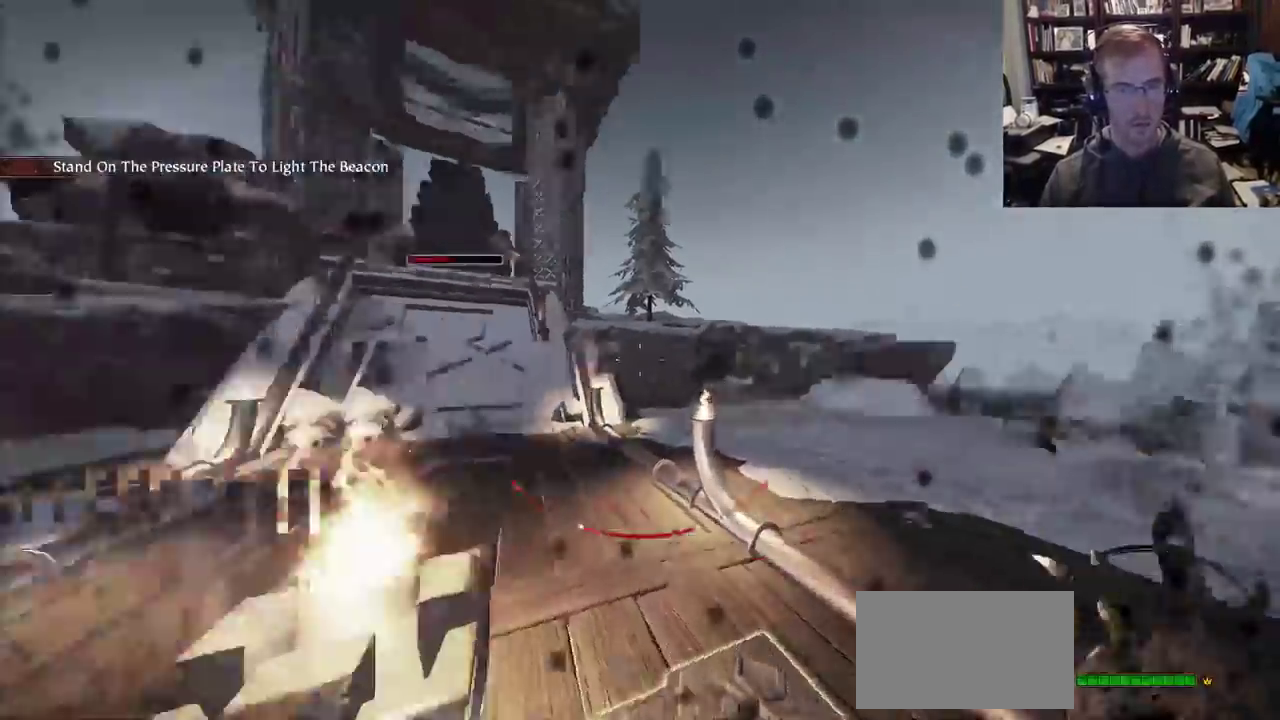
{"keys": ["r"], "mouse": []}
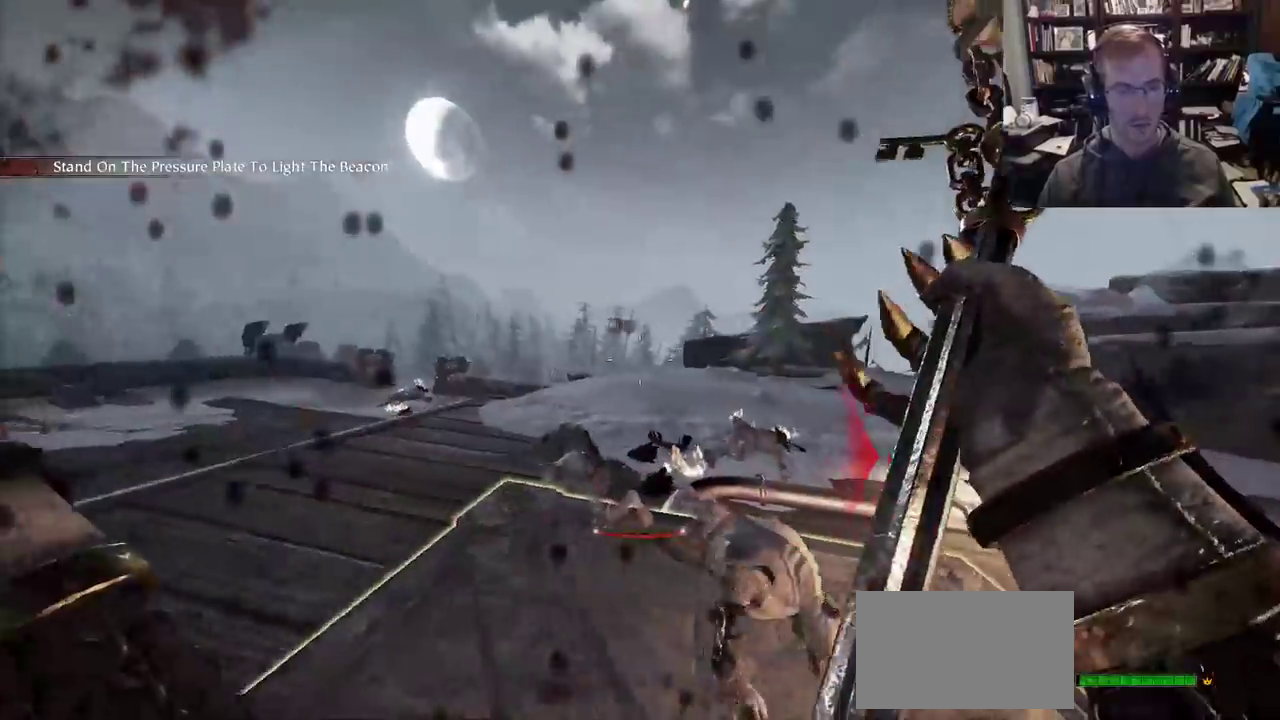
{"keys": ["a", "r"], "mouse": [], "events": [[267, "a", "down"]]}
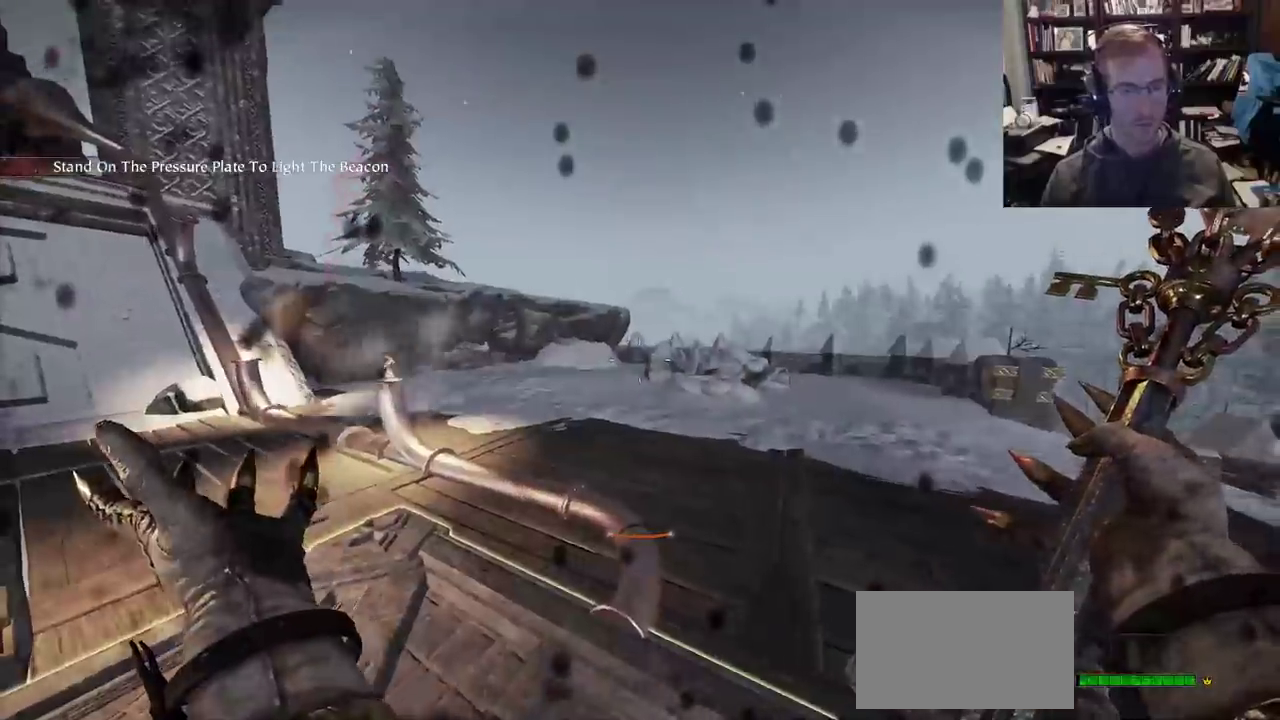
{"keys": ["a", "r"], "mouse": []}
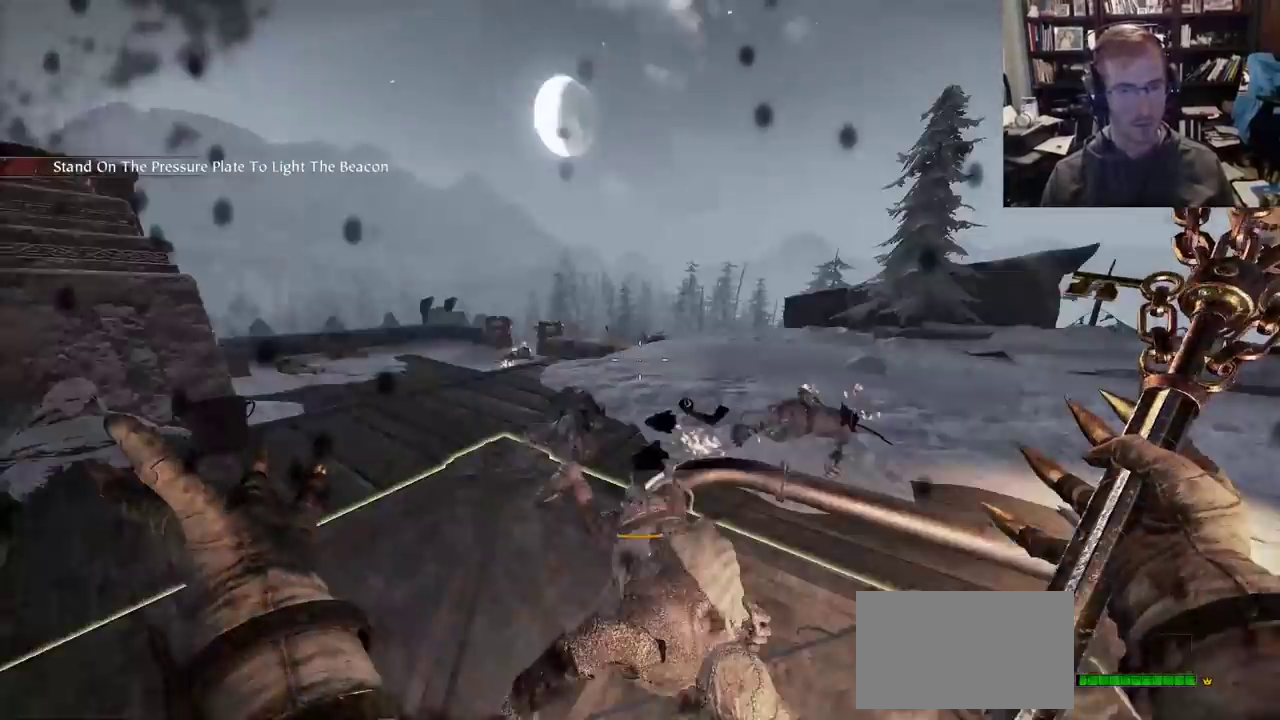
{"keys": [], "mouse": []}
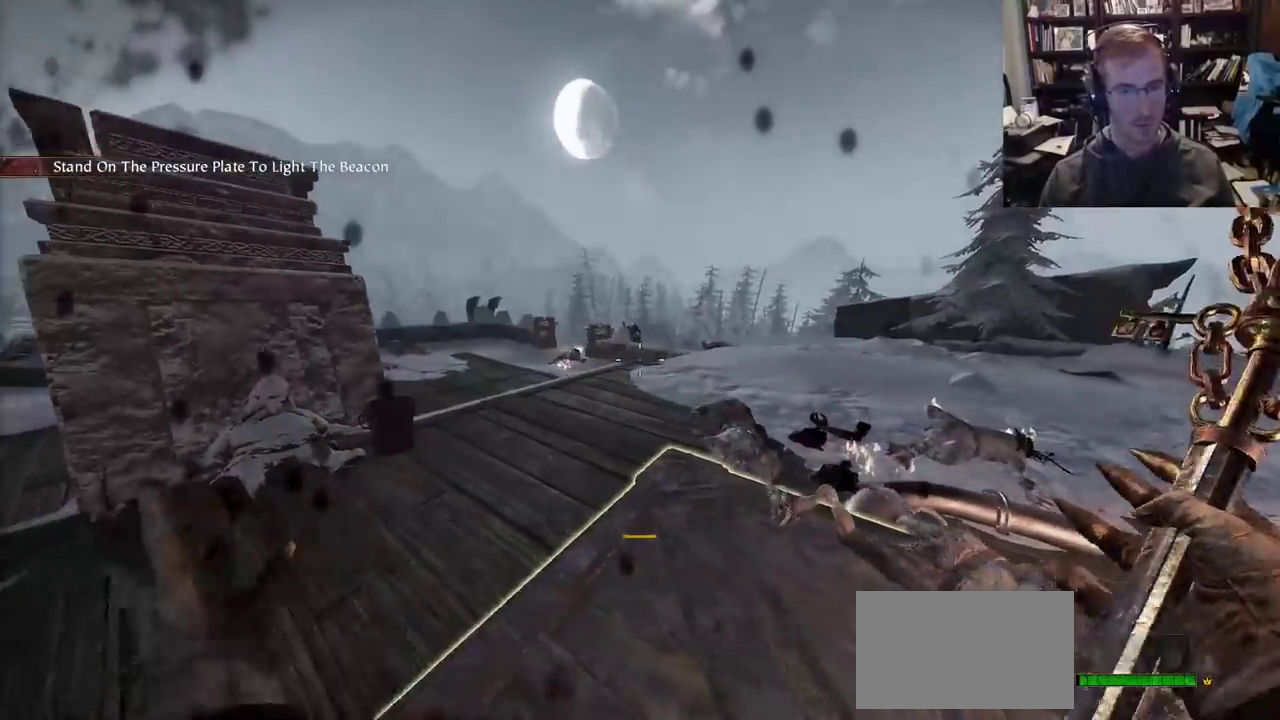
{"keys": [], "mouse": ["right"], "events": [[33, "mouse_right", "down"]]}
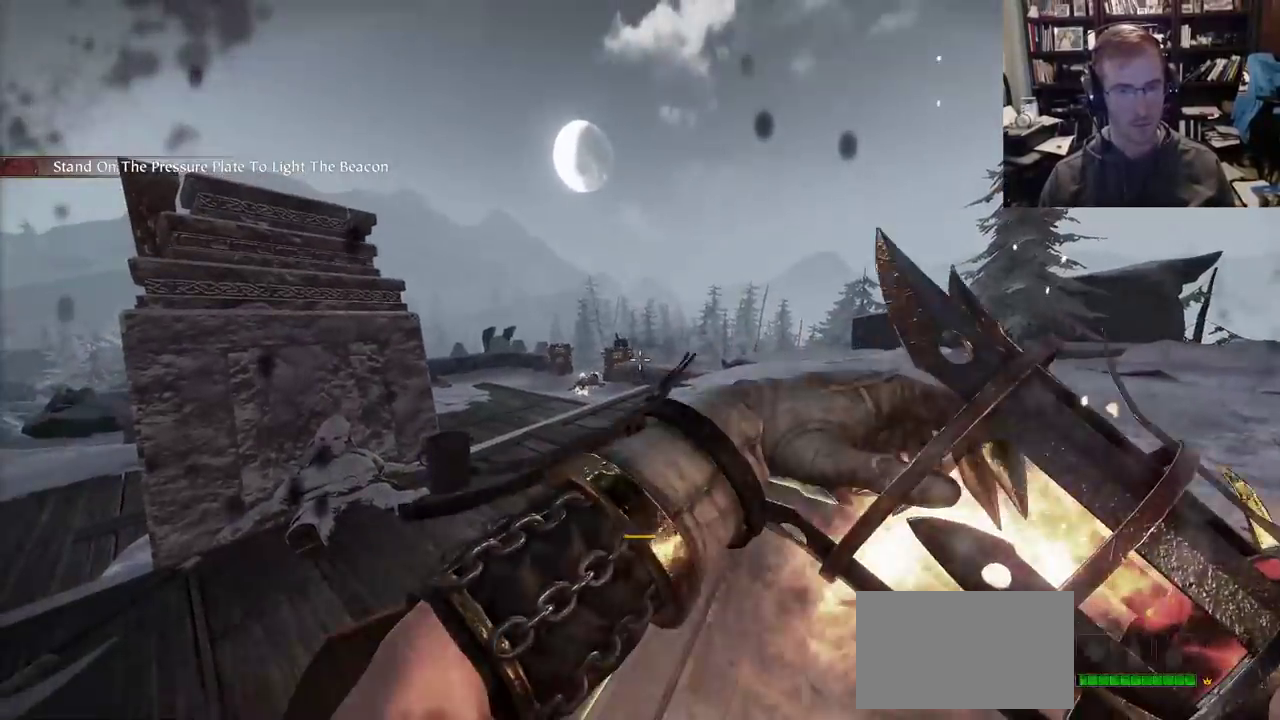
{"keys": [], "mouse": [], "events": [[250, "mouse_left", "down"], [383, "mouse_left", "up"], [383, "mouse_right", "up"]]}
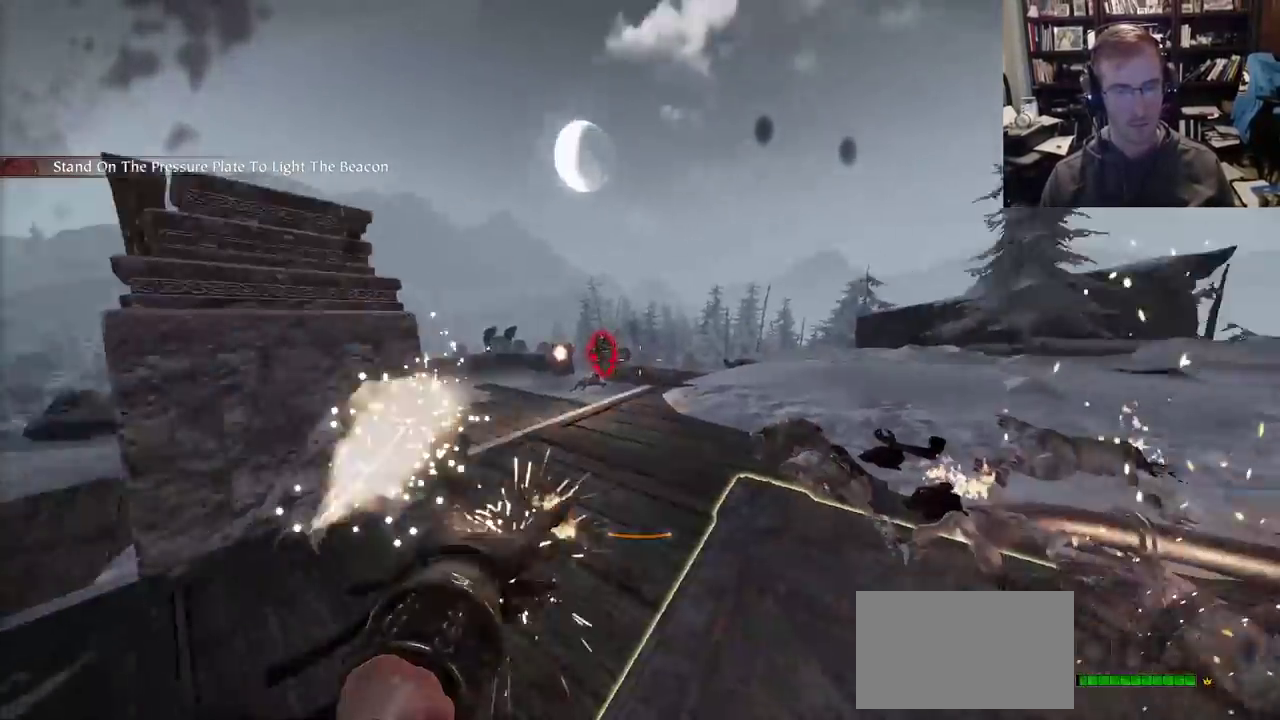
{"keys": ["q", "r"], "mouse": [], "events": [[67, "q", "down"], [300, "q", "up"], [400, "q", "down"], [500, "r", "down"]]}
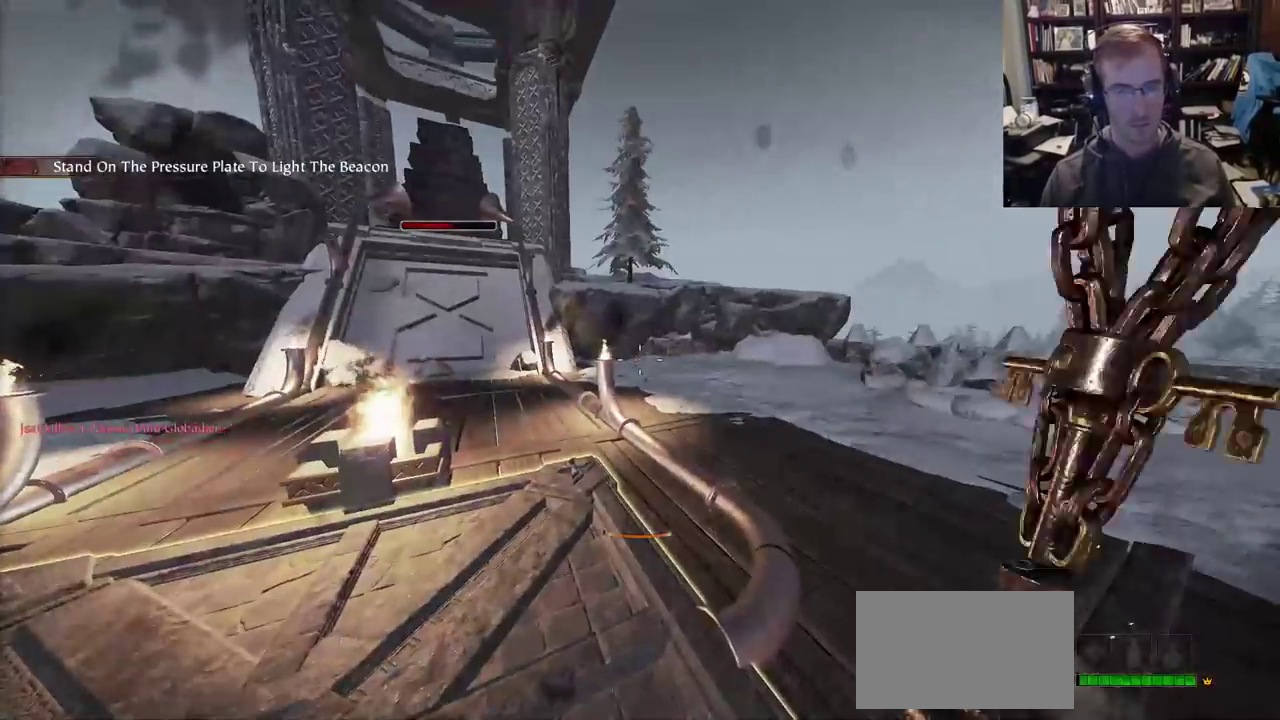
{"keys": ["a"], "mouse": ["right"], "events": [[33, "q", "up"], [417, "a", "down"], [467, "mouse_right", "down"], [467, "r", "up"]]}
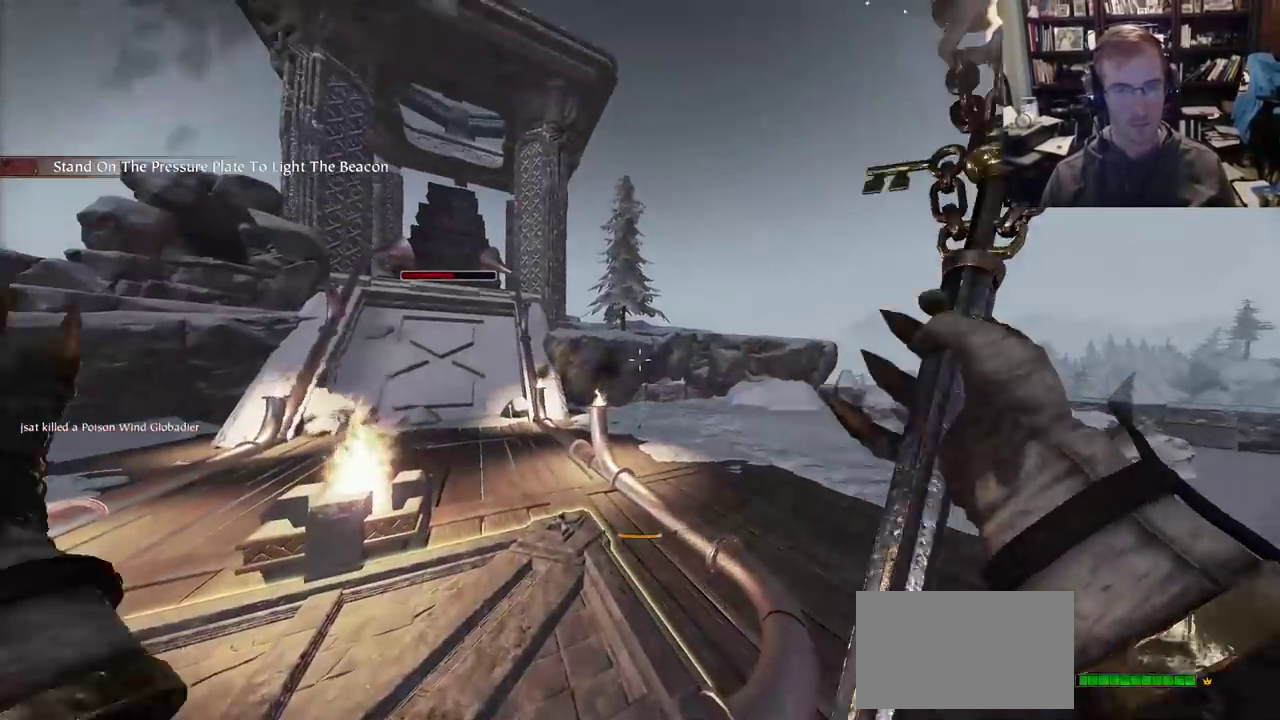
{"keys": [], "mouse": ["right"], "events": [[283, "a", "up"]]}
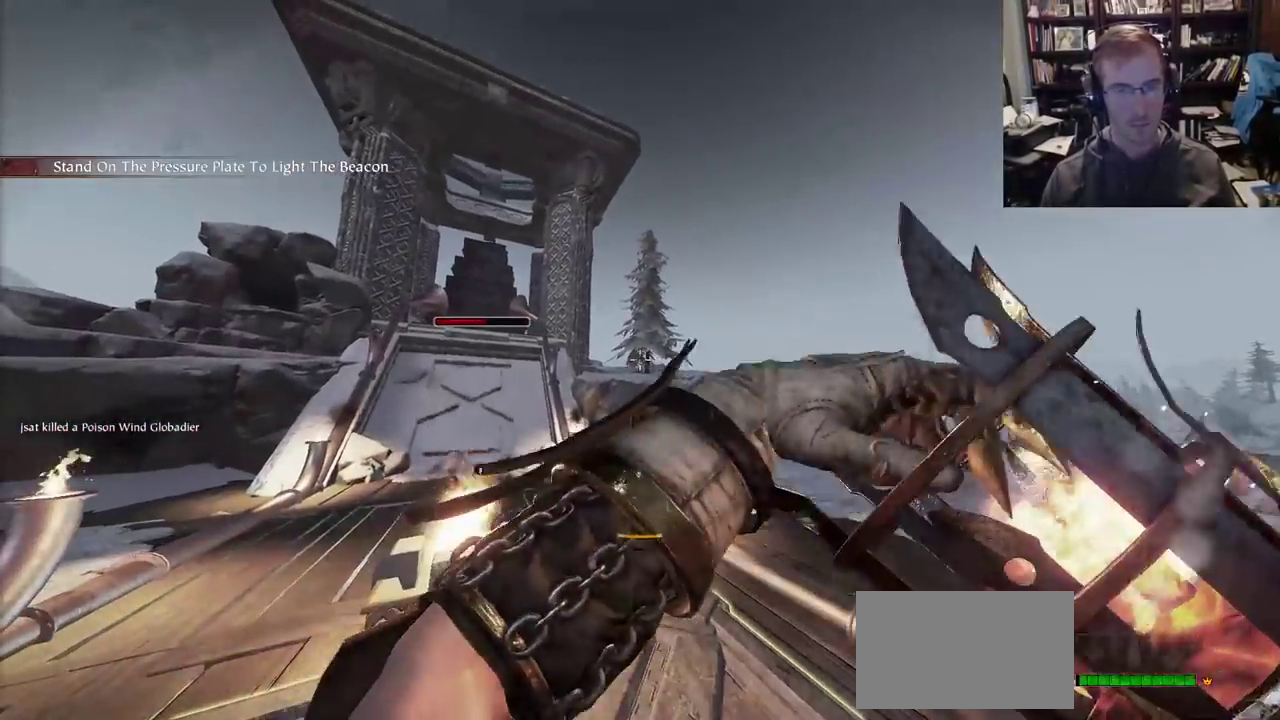
{"keys": [], "mouse": ["right"], "events": [[117, "mouse_left", "down"], [300, "mouse_left", "up"], [300, "mouse_right", "up"], [450, "mouse_right", "down"]]}
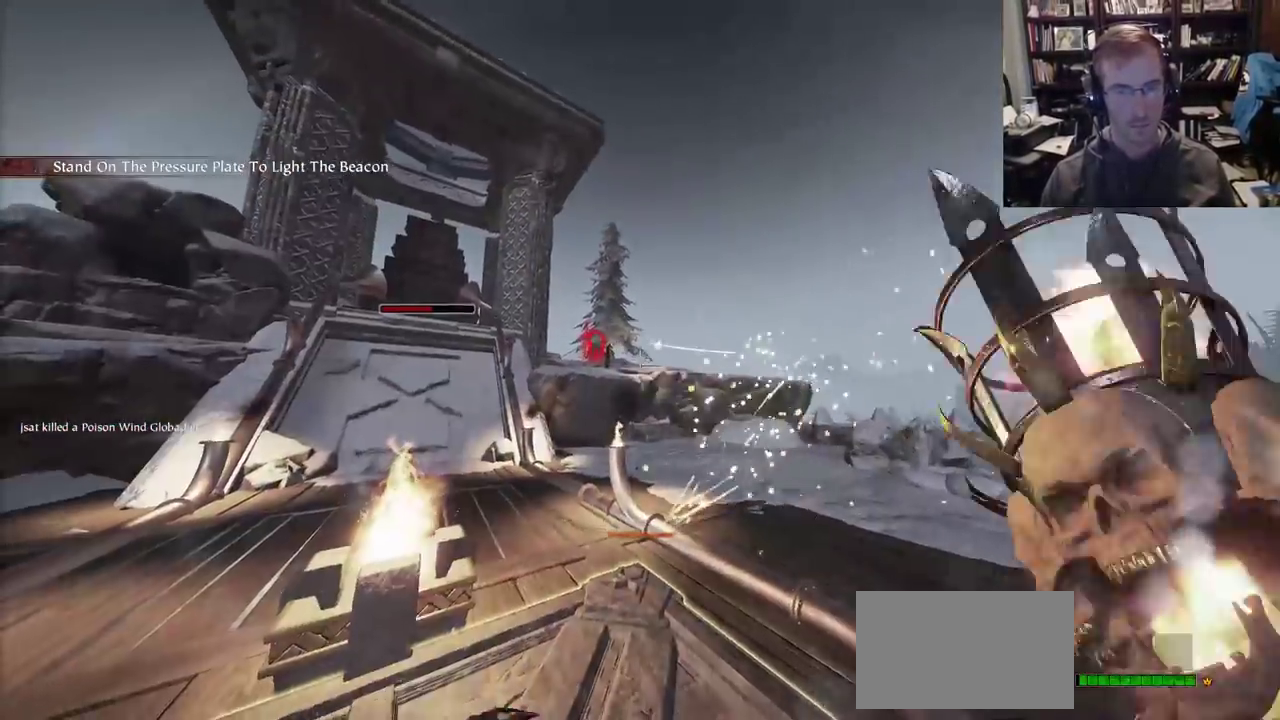
{"keys": [], "mouse": ["right"], "events": []}
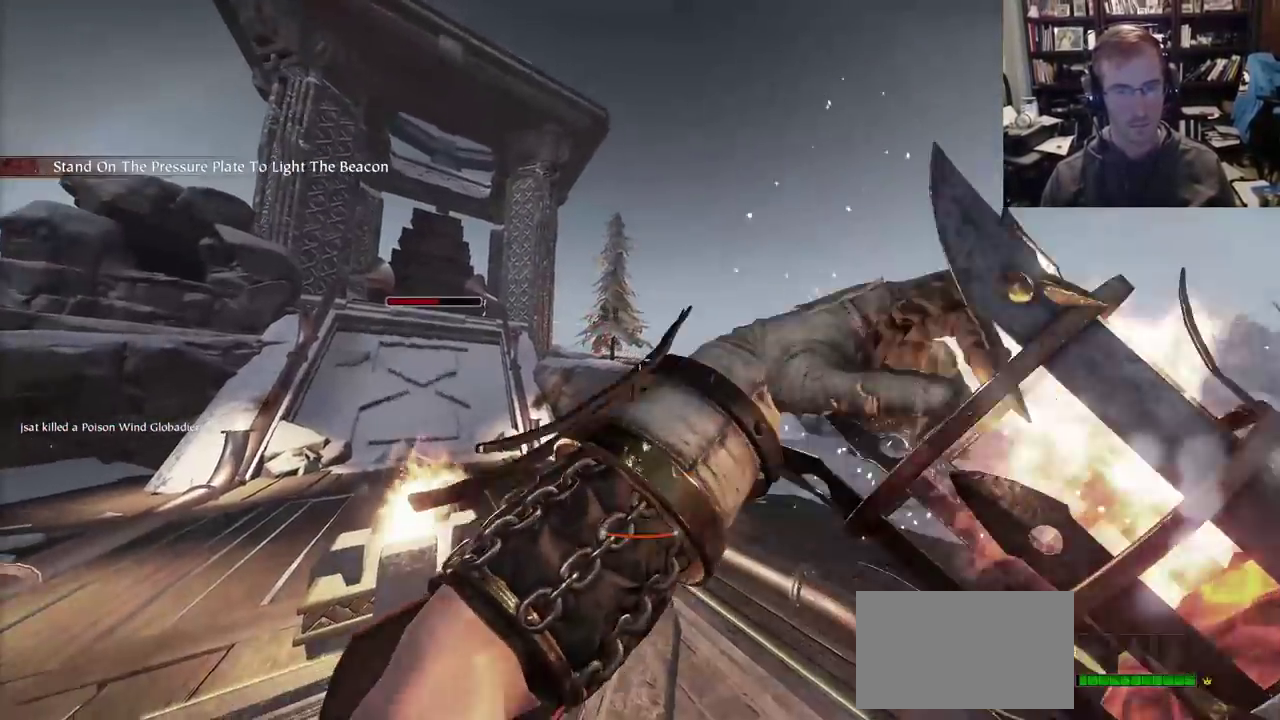
{"keys": [], "mouse": [], "events": [[200, "mouse_left", "down"], [333, "mouse_left", "up"], [333, "mouse_right", "up"]]}
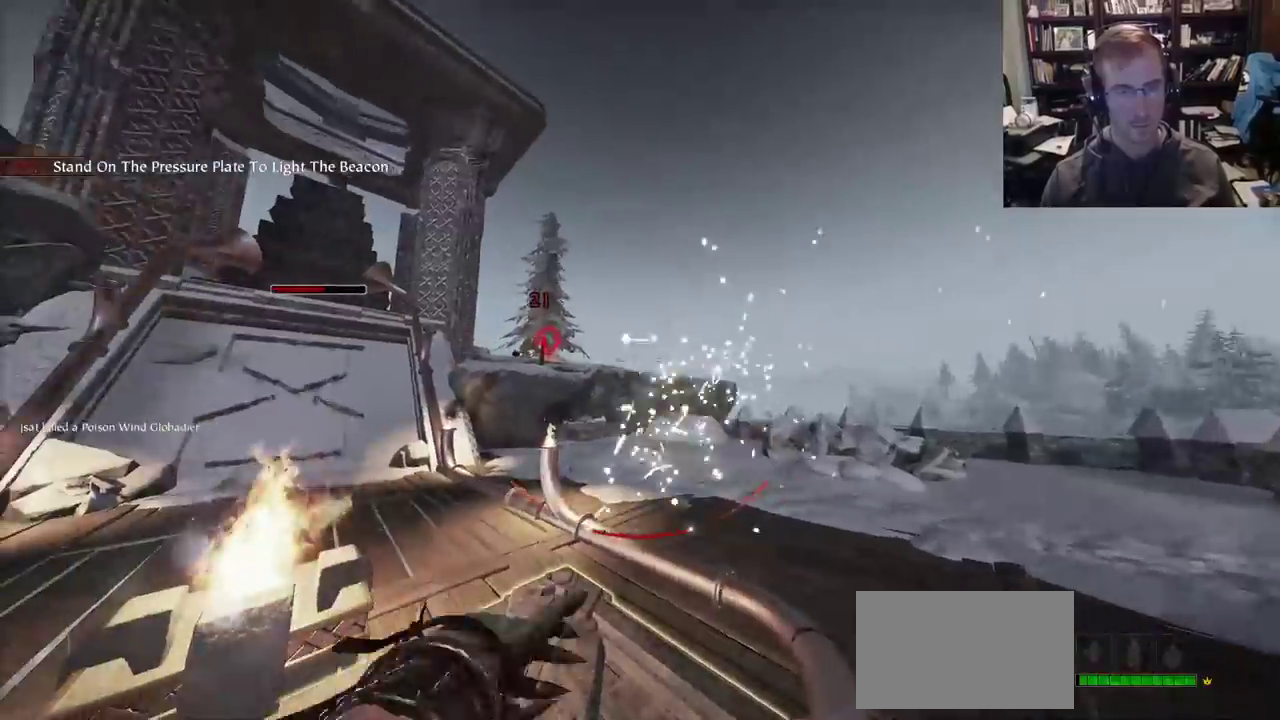
{"keys": [], "mouse": ["right"], "events": [[67, "mouse_right", "down"]]}
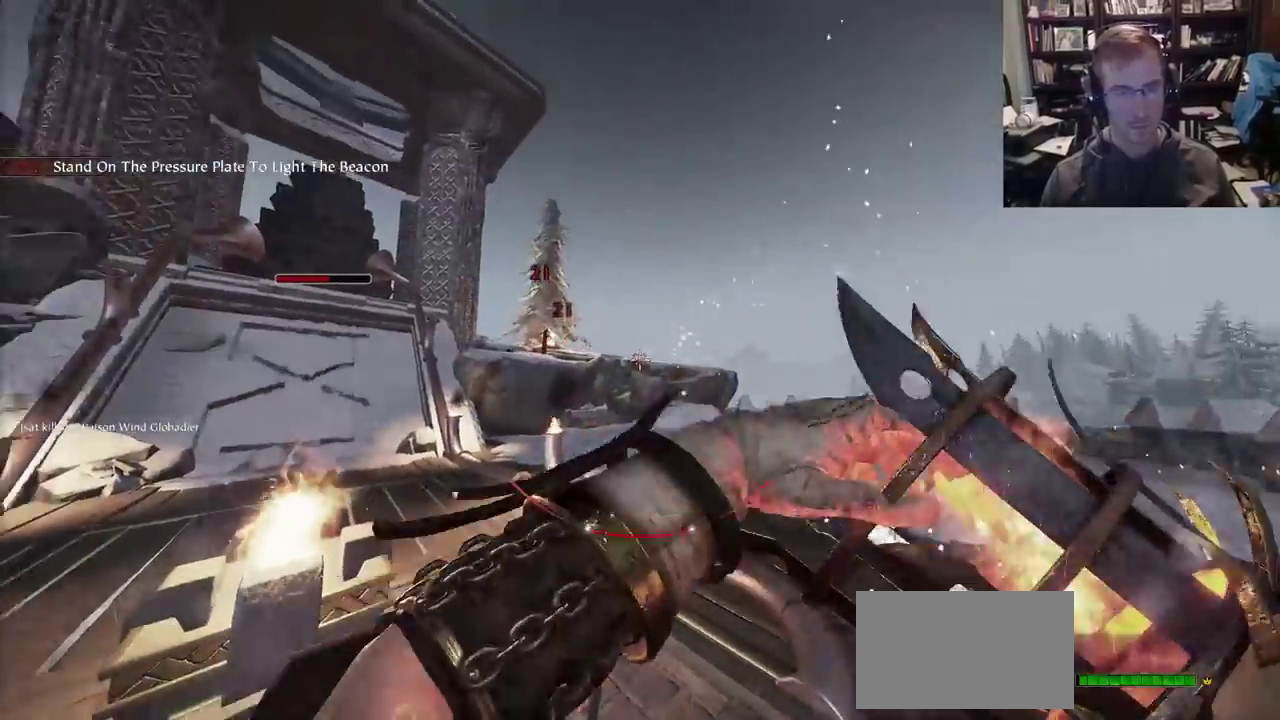
{"keys": [], "mouse": [], "events": [[267, "mouse_left", "down"], [367, "mouse_left", "up"], [367, "mouse_right", "up"]]}
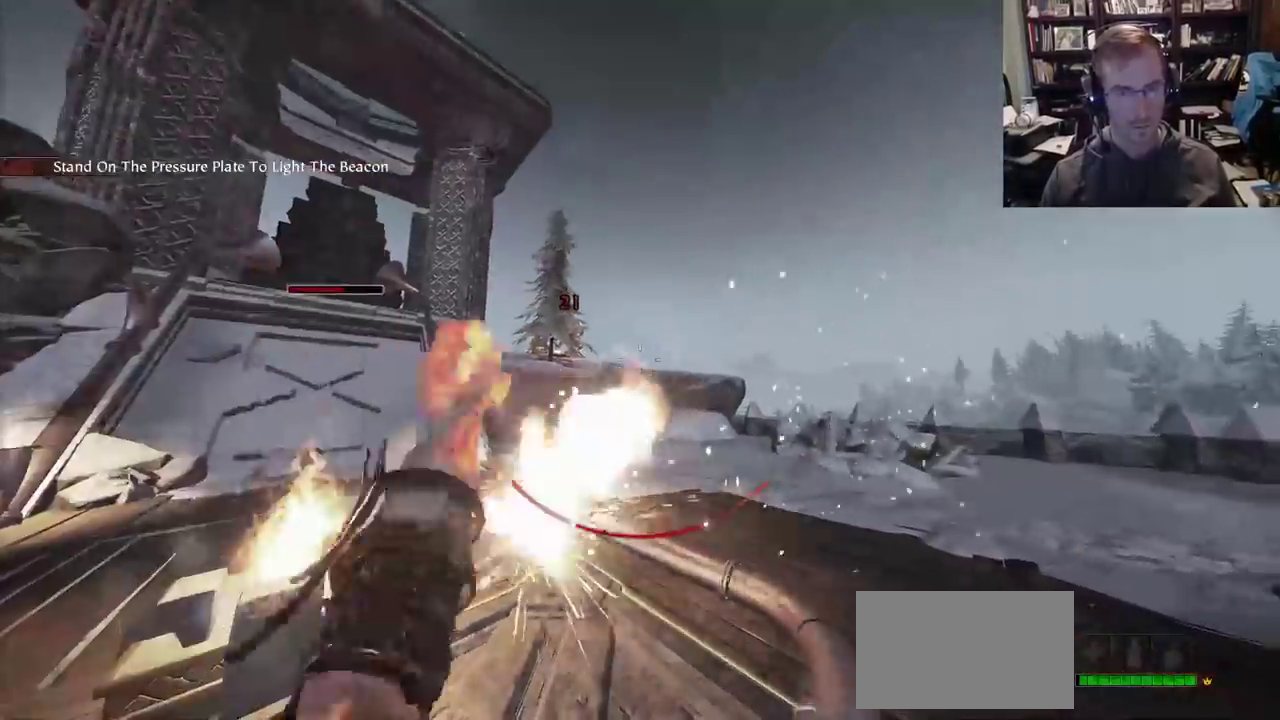
{"keys": ["r"], "mouse": [], "events": [[50, "r", "down"]]}
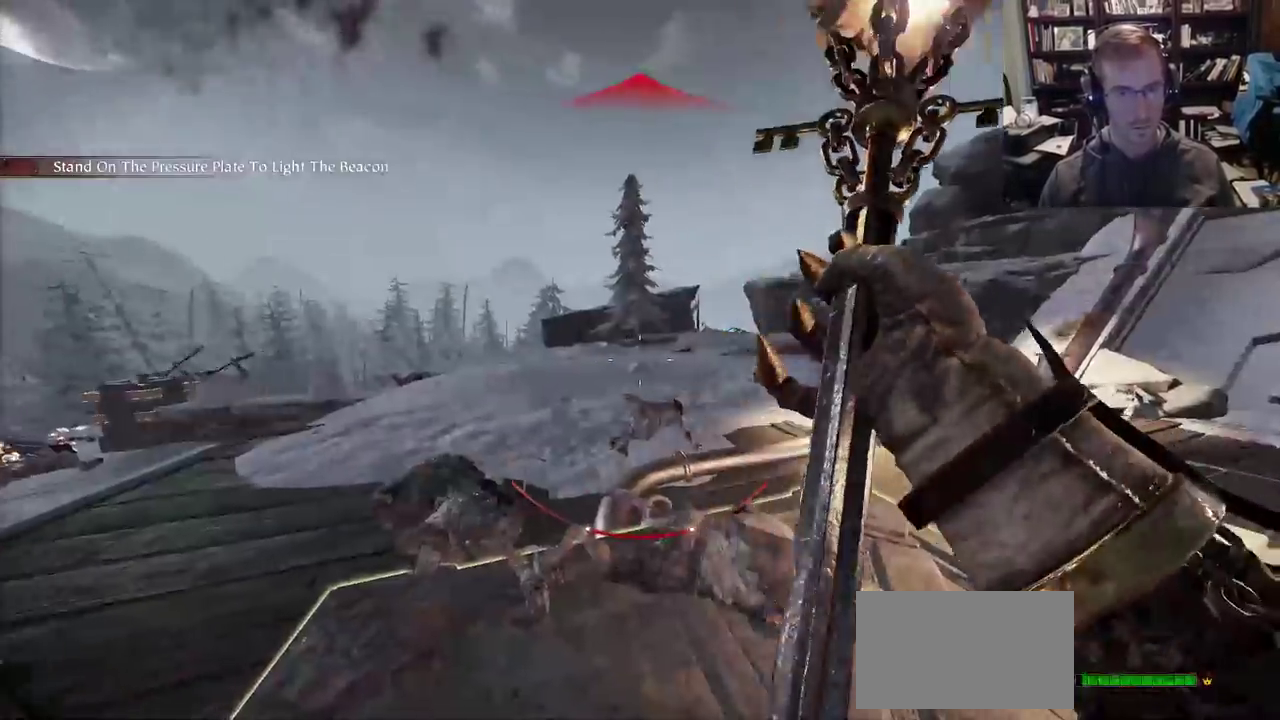
{"keys": ["r"], "mouse": ["right"], "events": [[500, "mouse_right", "down"]]}